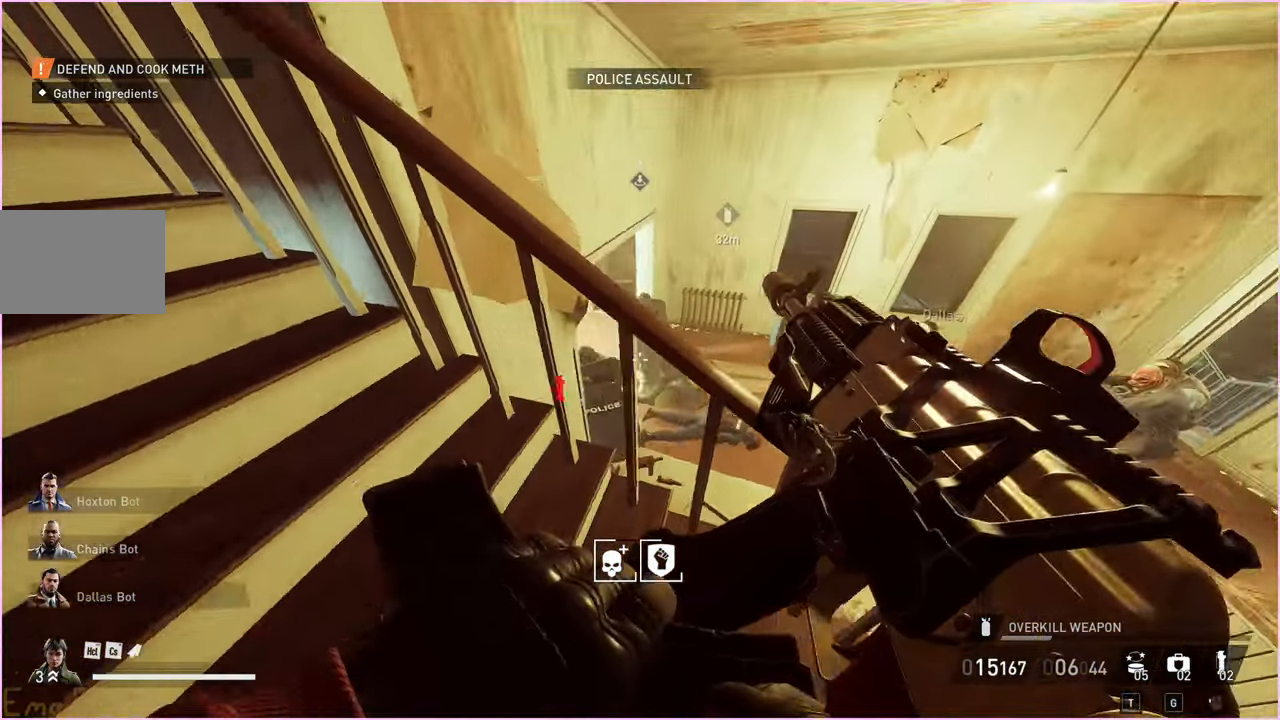
Gameplay with keyboard and mouse; each line is a JSON object with the keys and mouse buttons held at the frame after it. "events" lists presses ("down") and releases ("up") of "1", "2", "3", "4", "5", "a", "alt", "b", "c", "ctrl", "d", "down", "e", "escape", "f", "g", "left", "q", "r", "right", "s", "shift", "space", "t", "tab", "up", "v", "w", "x", "z", "mouse_left", "mouse_right" and "mouse_mb4" between this image and that frame as [ms after this image, input, new state], when the widget could be followed in between. "mouse_left", "mouse_right", "mouse_mb4" = the "left", "right", "mb4" buttons of the "mouse" list. No other keys are recorded. Mouse movement is not recorded.
{"keys": [], "mouse": [], "events": [[160, "d", "up"]]}
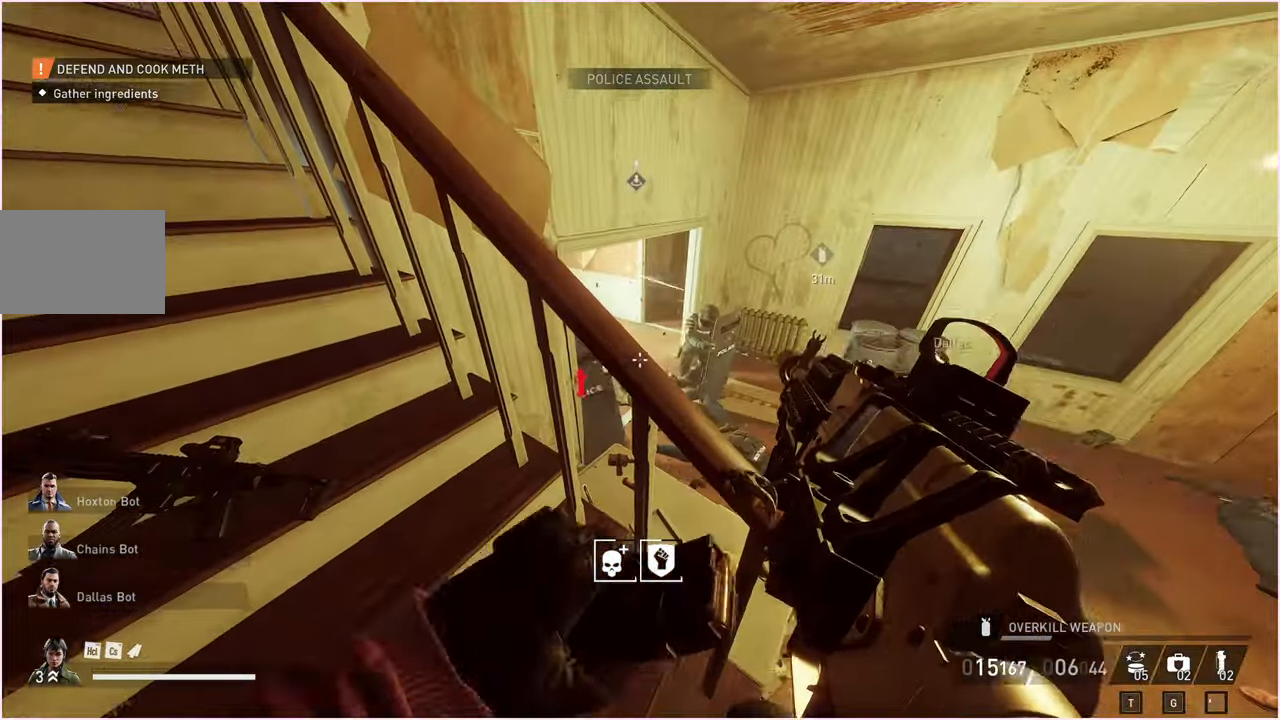
{"keys": [], "mouse": [], "events": []}
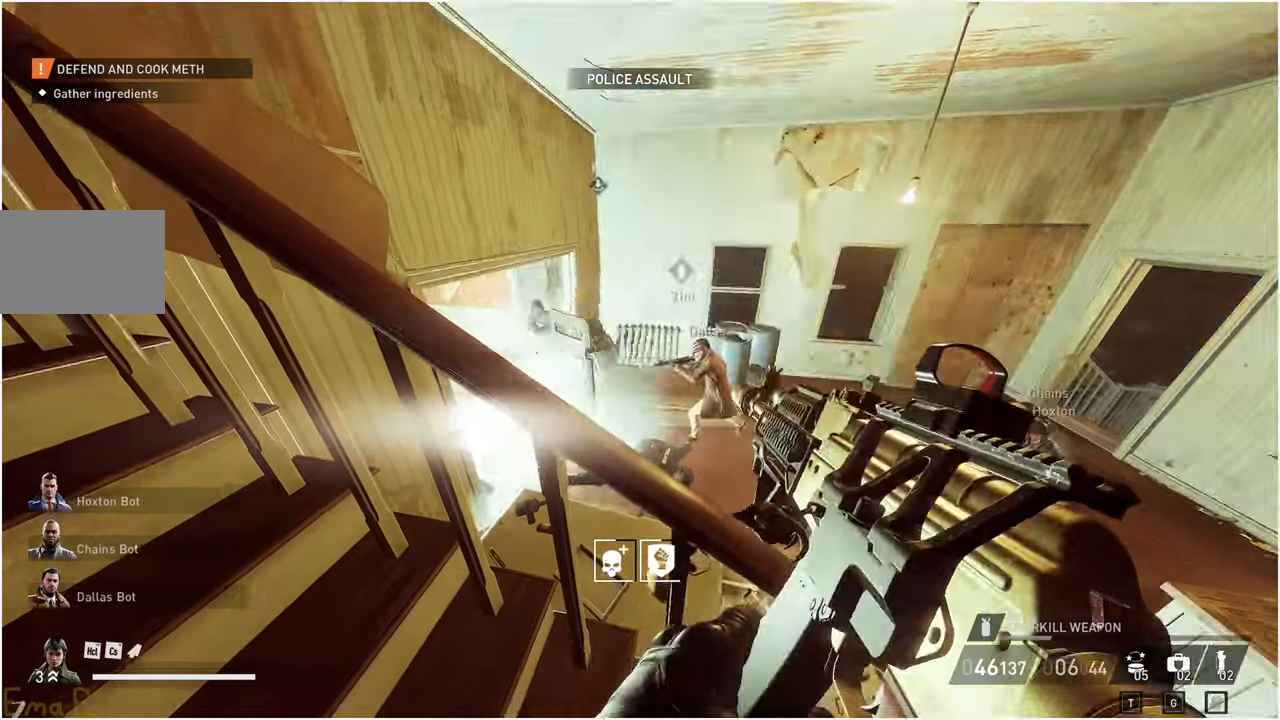
{"keys": [], "mouse": [], "events": [[280, "d", "down"], [300, "mouse_right", "down"], [420, "d", "up"], [460, "mouse_right", "up"]]}
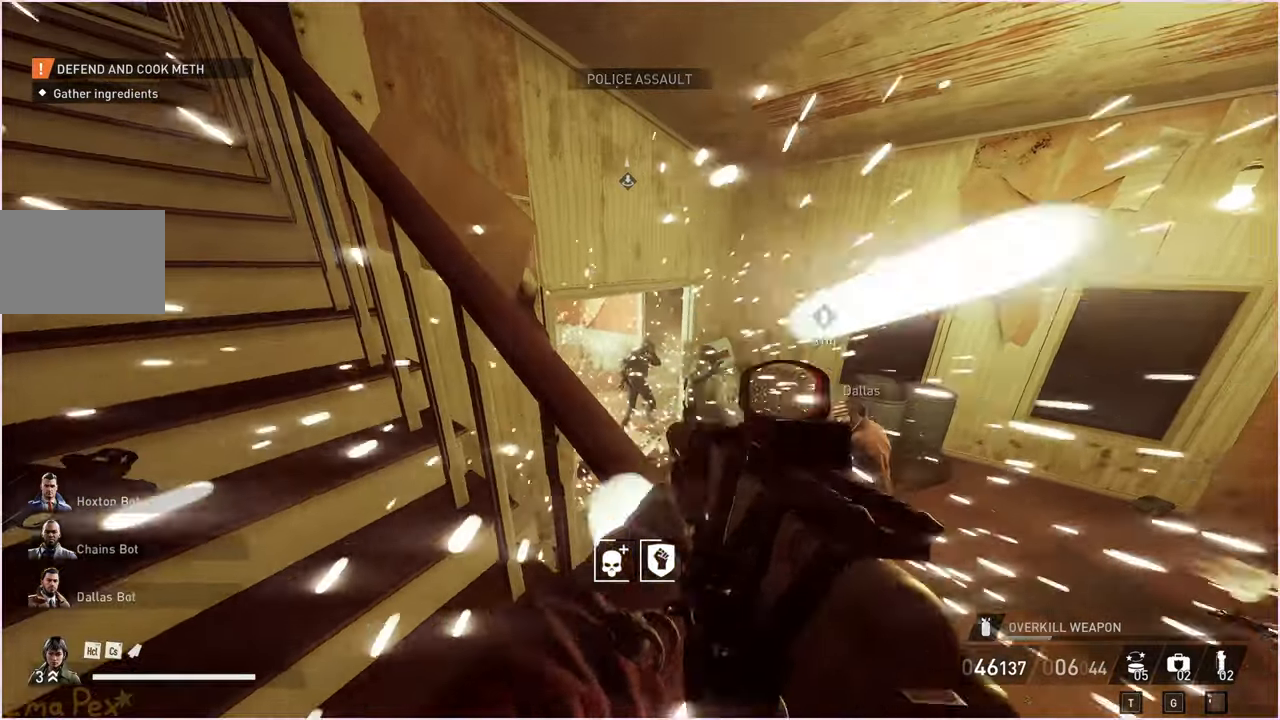
{"keys": [], "mouse": ["left"], "events": [[20, "mouse_left", "down"]]}
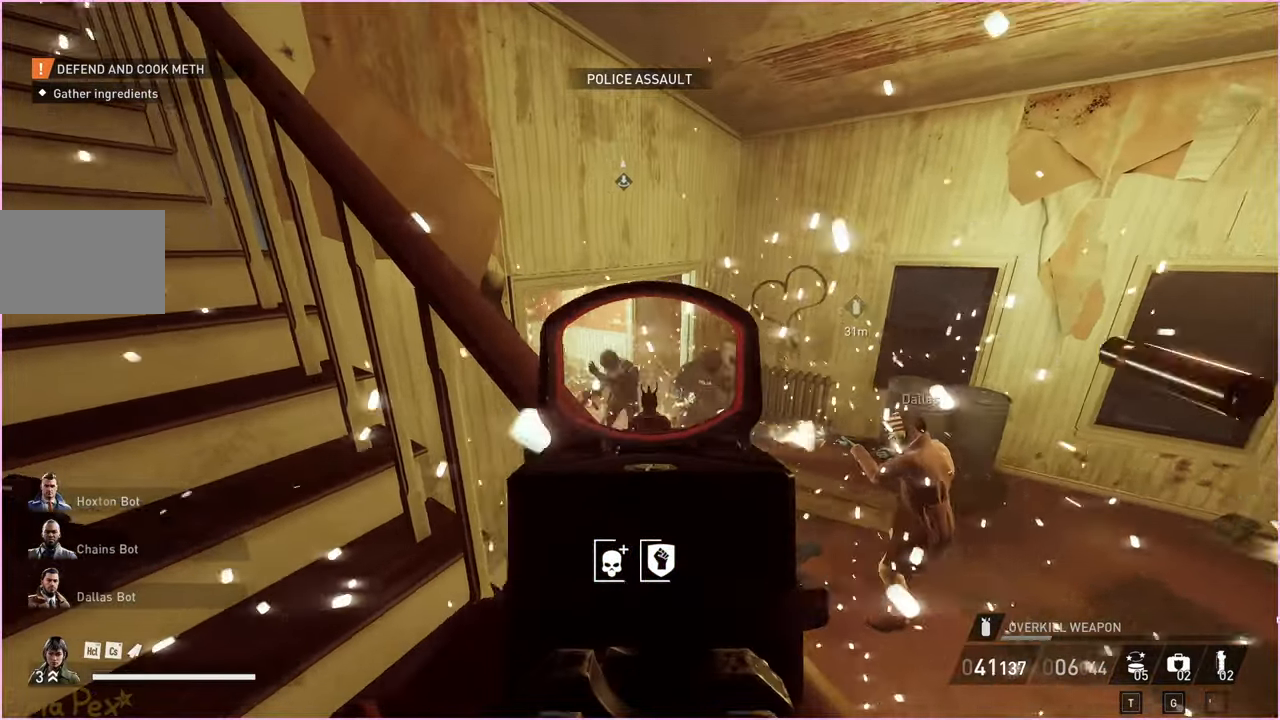
{"keys": [], "mouse": ["left"], "events": [[420, "d", "down"], [480, "d", "up"]]}
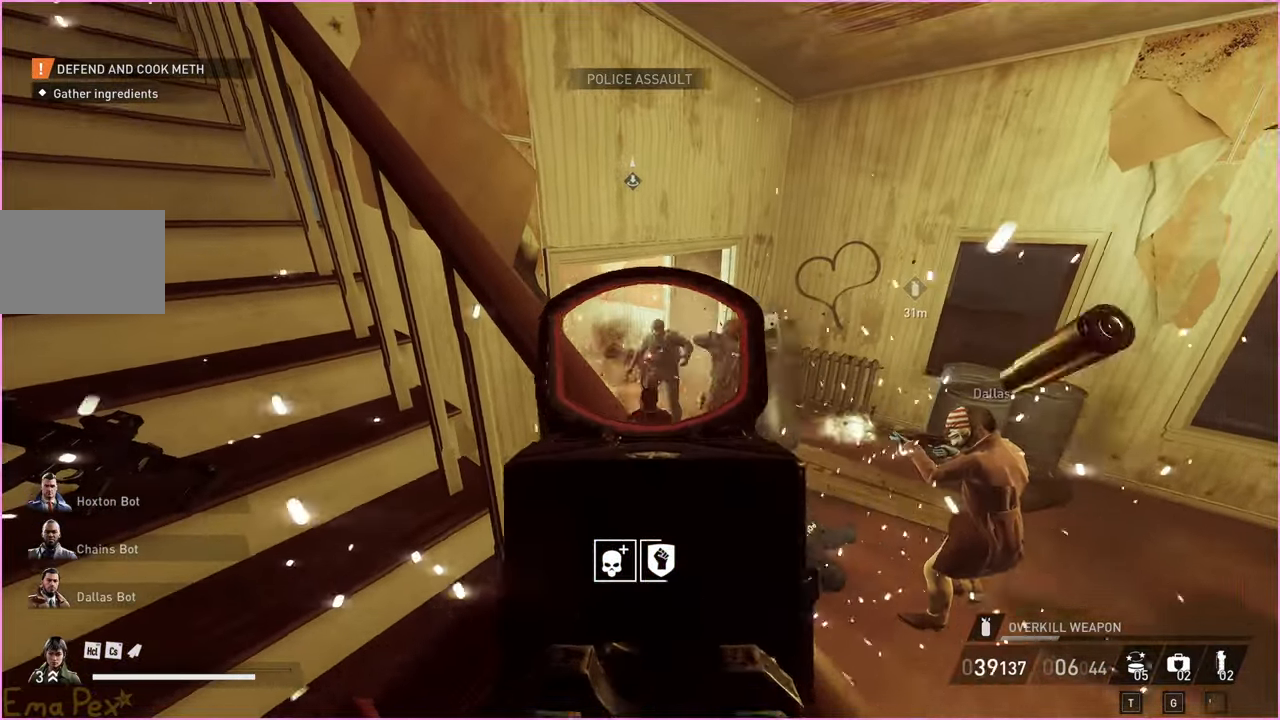
{"keys": [], "mouse": ["left"], "events": [[140, "mouse_left", "up"], [240, "mouse_left", "down"]]}
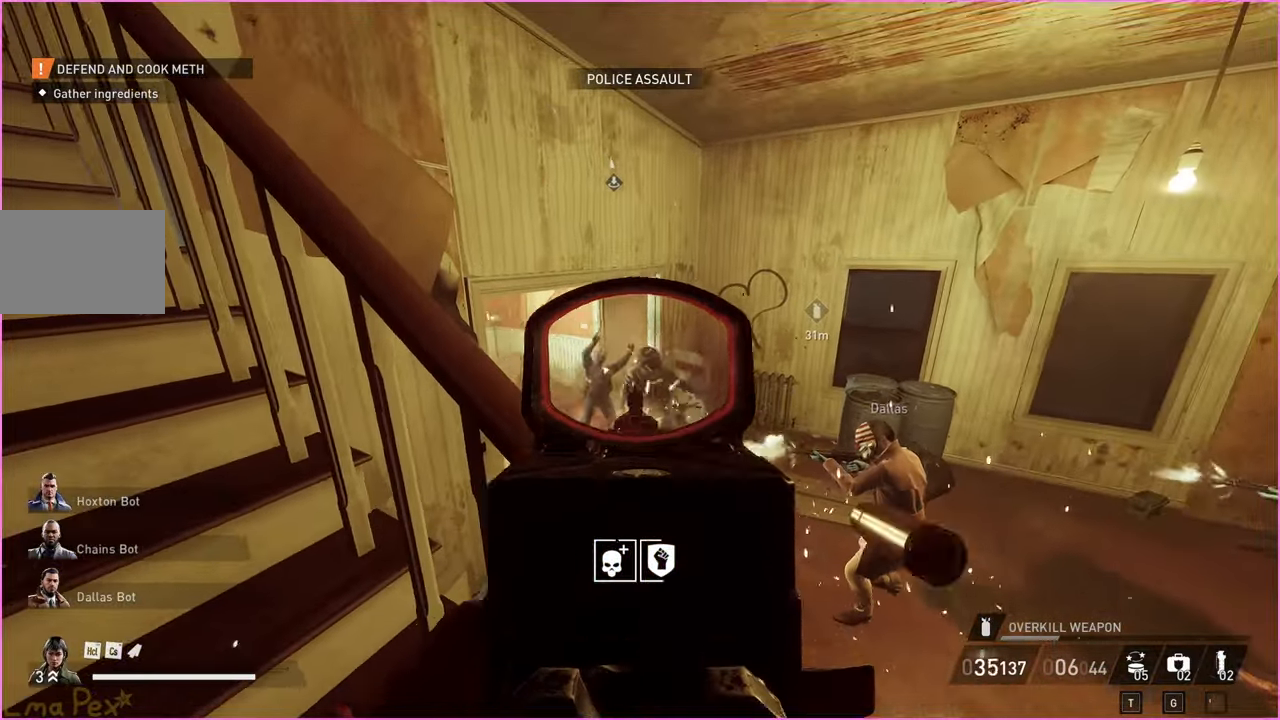
{"keys": ["d", "s"], "mouse": [], "events": [[140, "d", "down"], [220, "s", "down"], [440, "mouse_left", "up"]]}
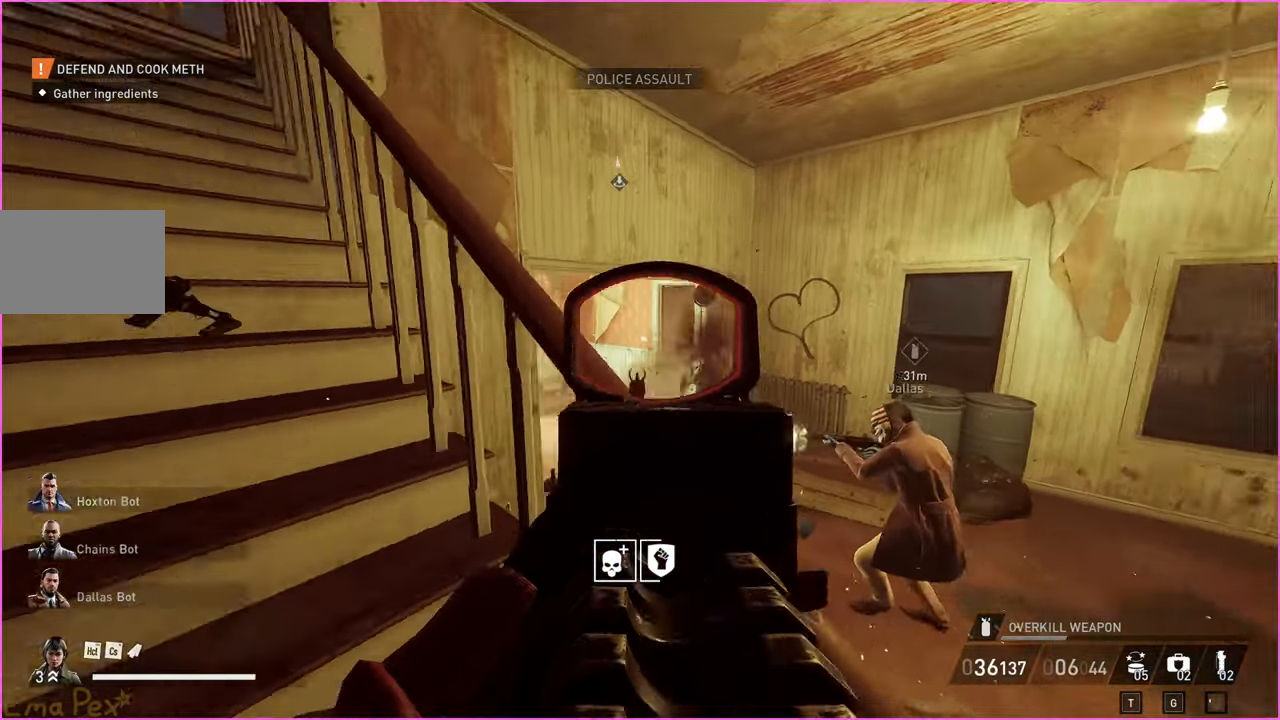
{"keys": ["d"], "mouse": [], "events": [[340, "s", "up"]]}
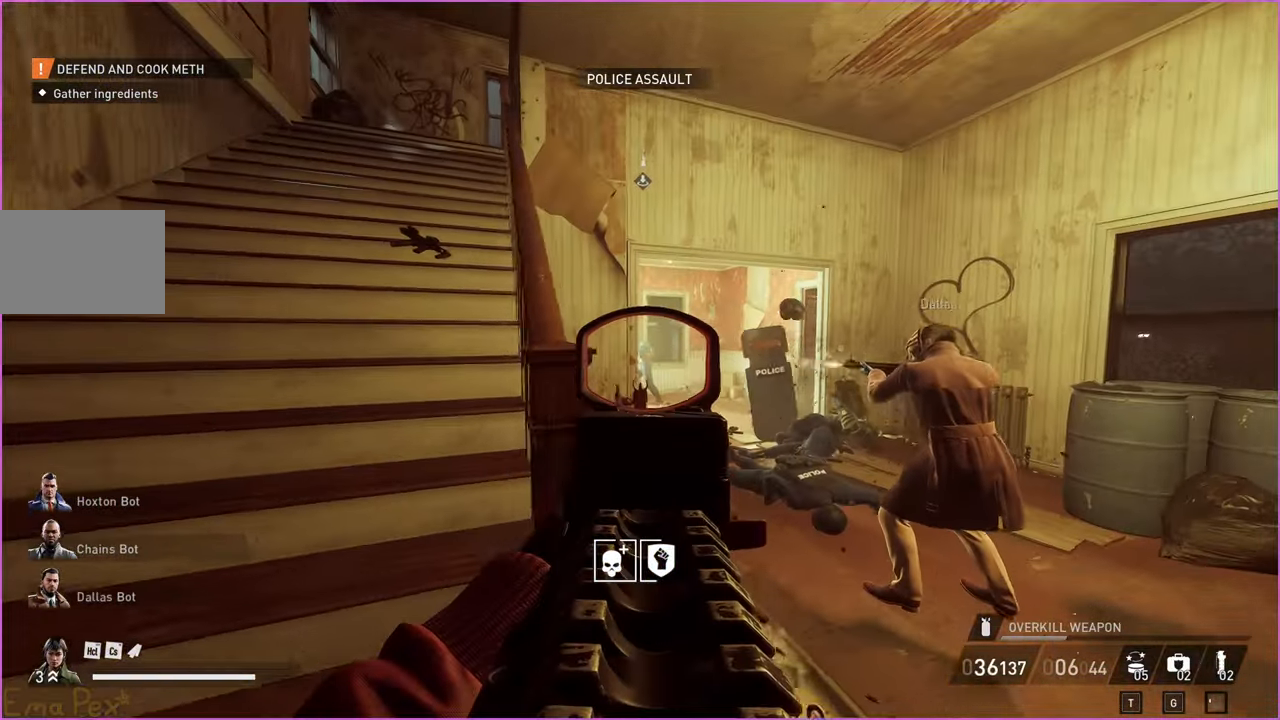
{"keys": [], "mouse": ["left"], "events": [[80, "d", "up"], [200, "mouse_left", "down"]]}
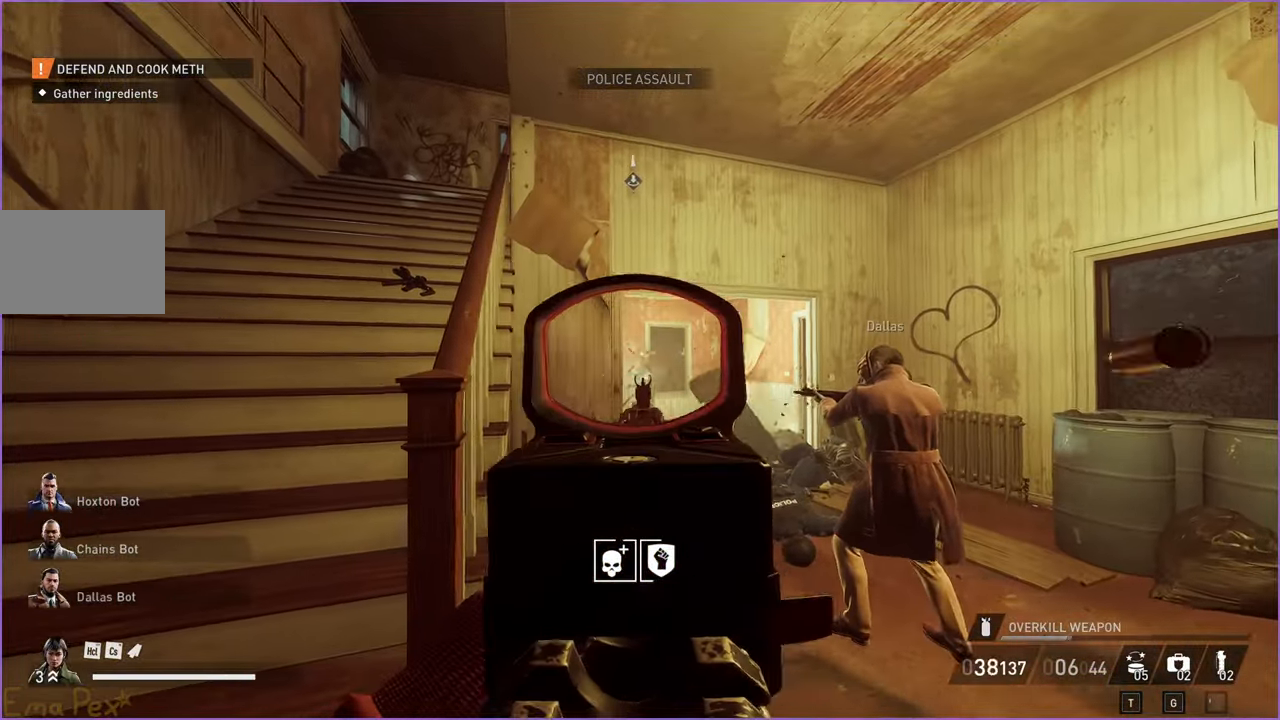
{"keys": ["shift", "w"], "mouse": [], "events": [[20, "a", "down"], [160, "mouse_right", "down"], [160, "w", "down"], [180, "mouse_left", "up"], [260, "shift", "down"], [320, "mouse_right", "up"], [440, "a", "up"]]}
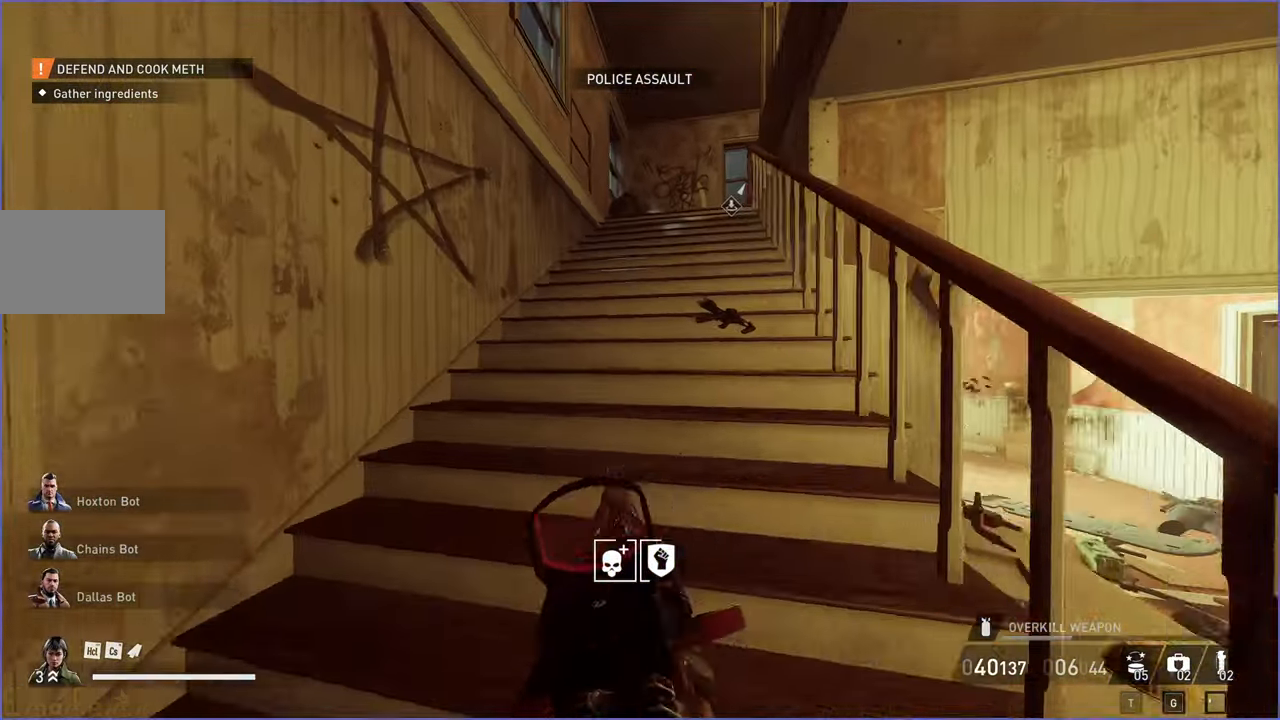
{"keys": ["shift", "w"], "mouse": [], "events": []}
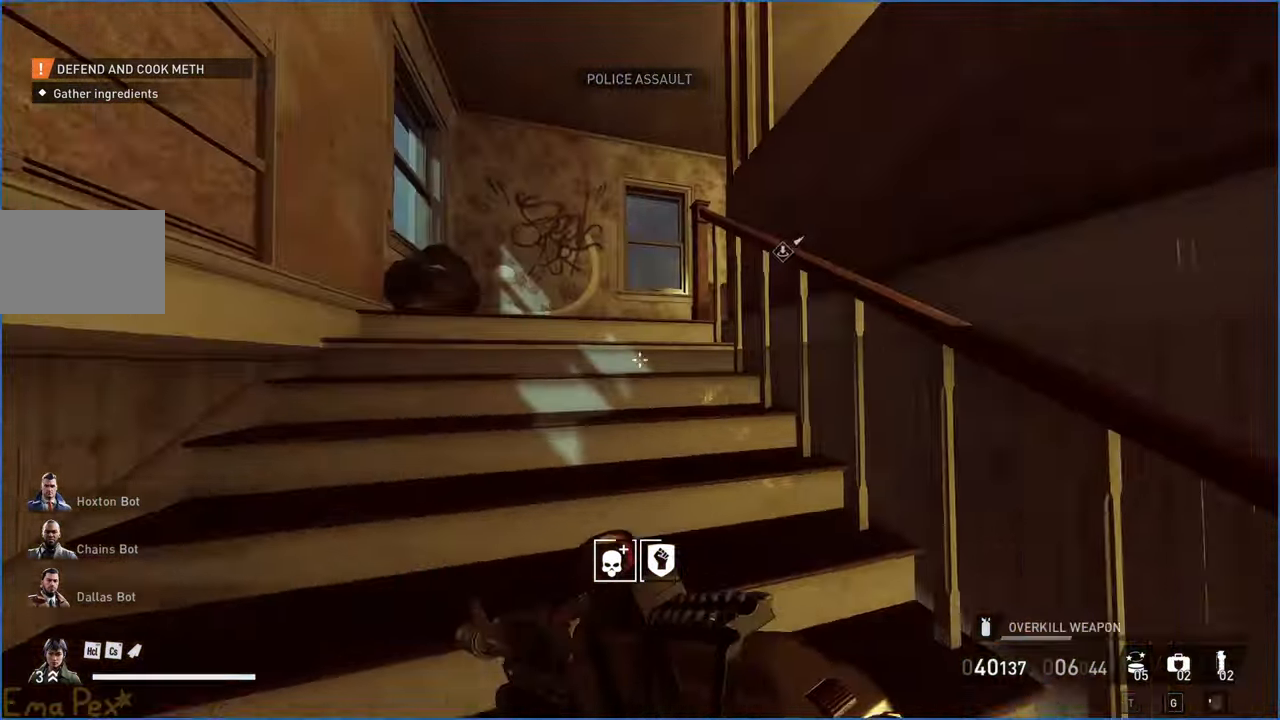
{"keys": ["shift", "w"], "mouse": [], "events": []}
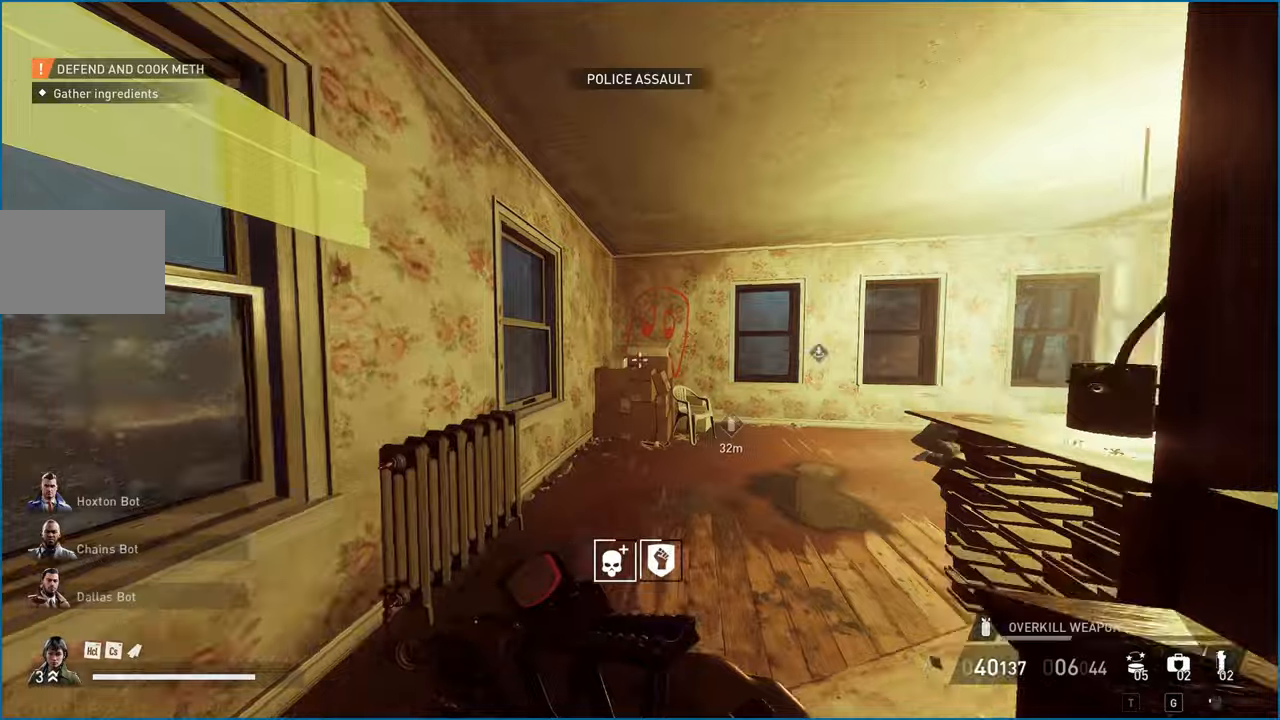
{"keys": ["shift", "w"], "mouse": [], "events": [[260, "a", "down"], [440, "a", "up"]]}
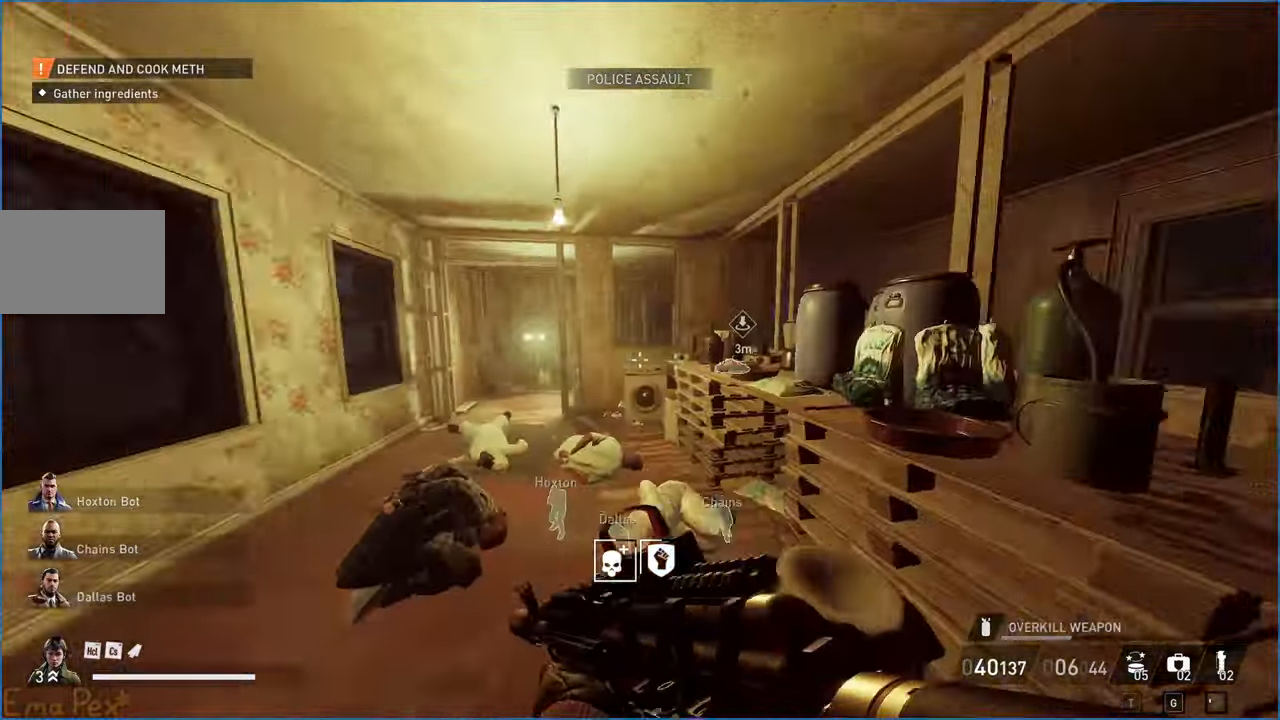
{"keys": ["v"], "mouse": [], "events": [[180, "a", "down"], [300, "v", "down"], [320, "a", "up"], [320, "shift", "up"], [500, "w", "up"]]}
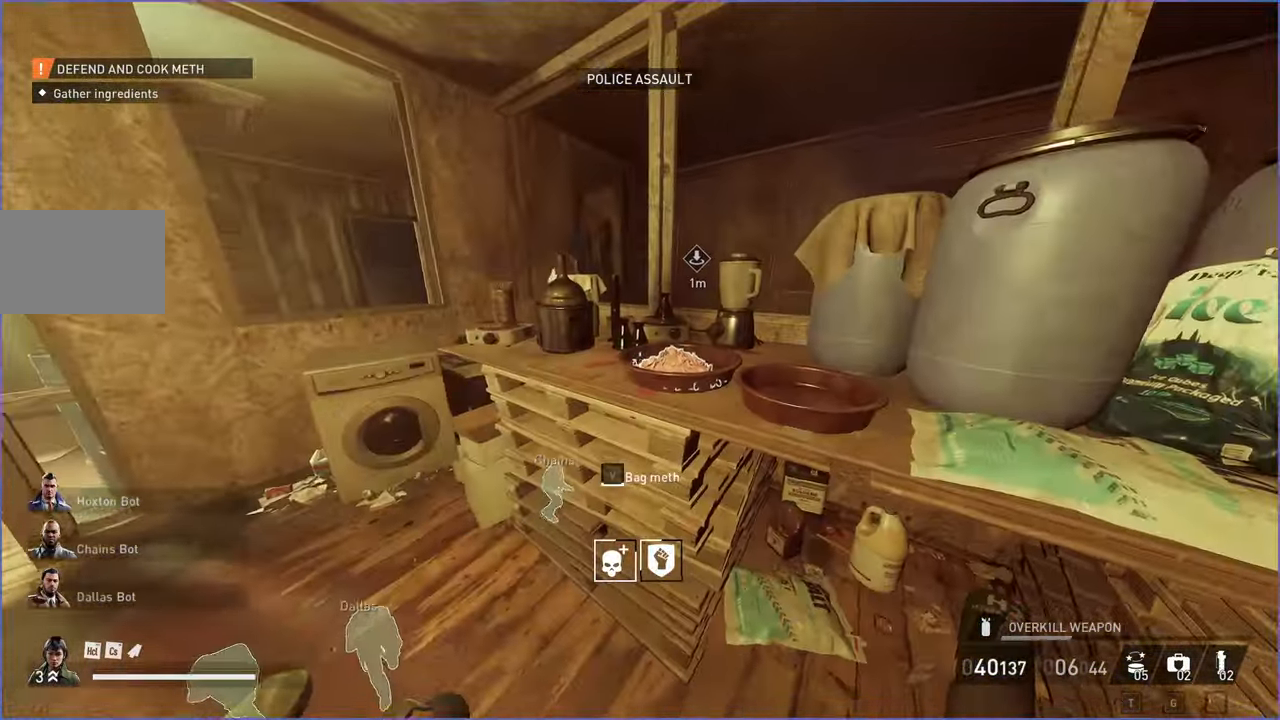
{"keys": ["v"], "mouse": [], "events": []}
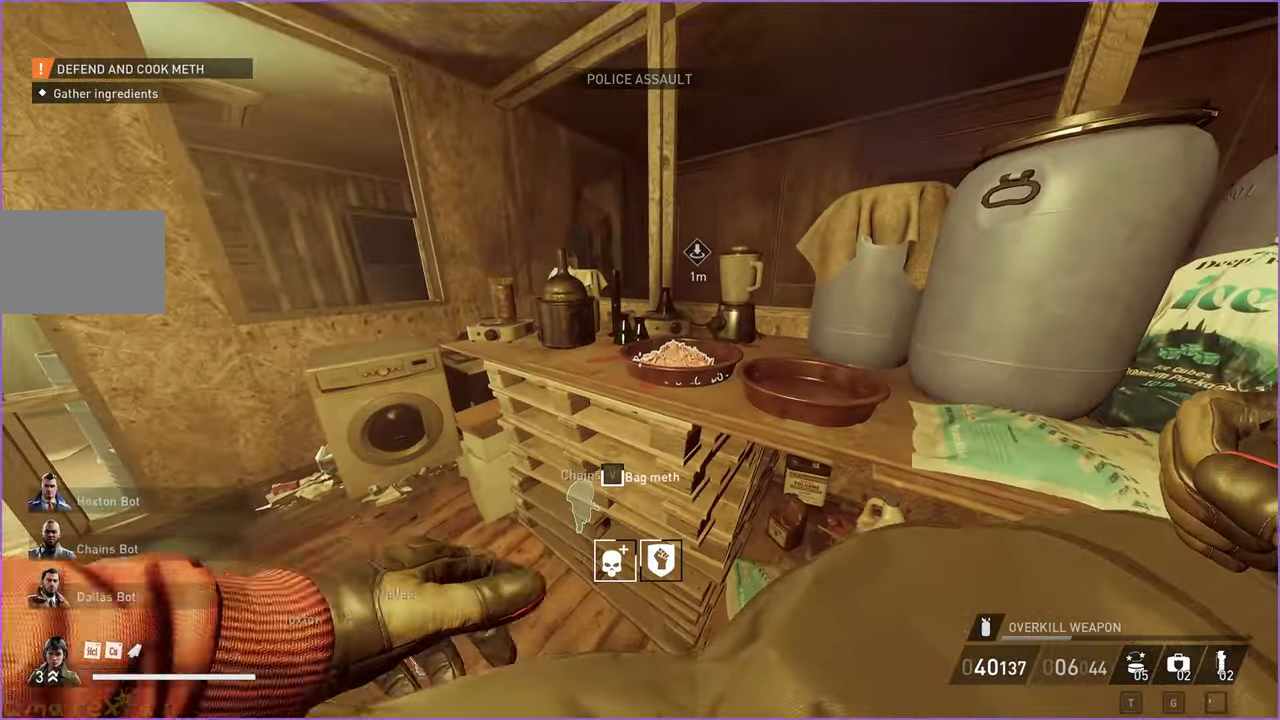
{"keys": ["ctrl", "d", "s", "v"], "mouse": [], "events": [[300, "s", "down"], [480, "d", "down"], [500, "ctrl", "down"]]}
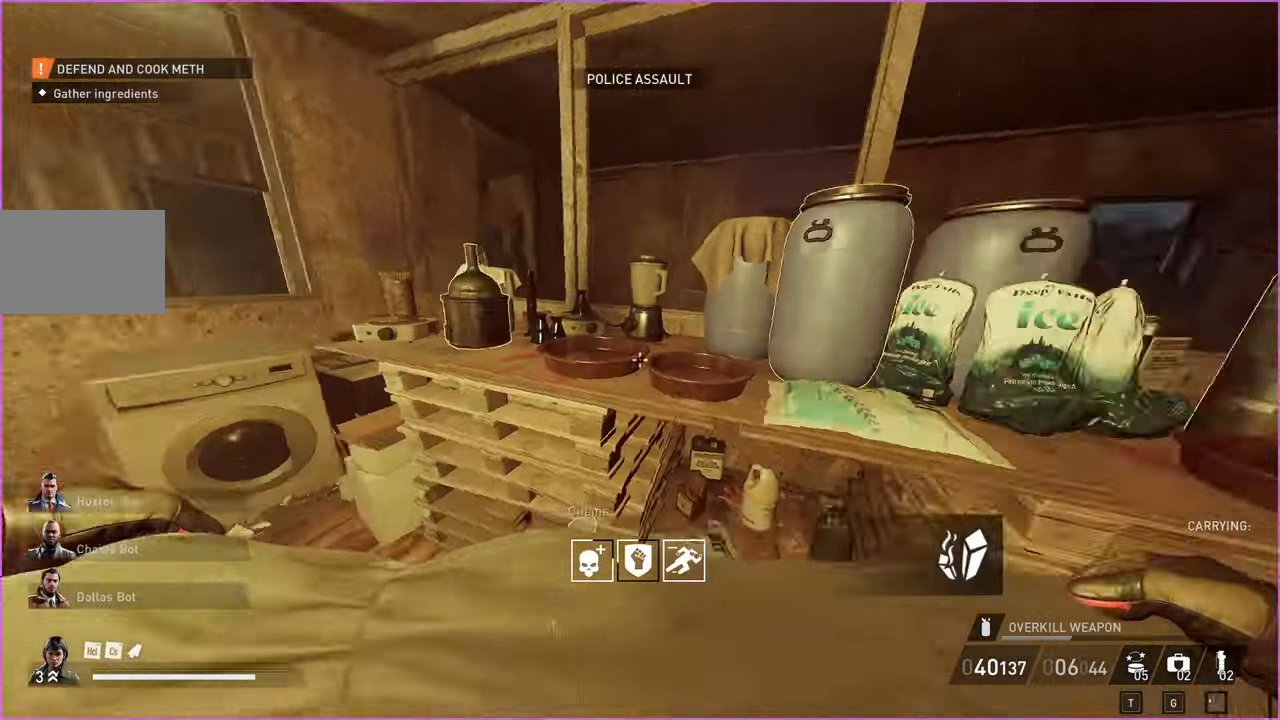
{"keys": [], "mouse": [], "events": [[20, "v", "up"], [40, "d", "up"], [120, "s", "up"], [140, "ctrl", "up"], [140, "e", "down"], [220, "e", "up"], [240, "w", "down"], [320, "e", "down"], [360, "e", "up"], [360, "w", "up"]]}
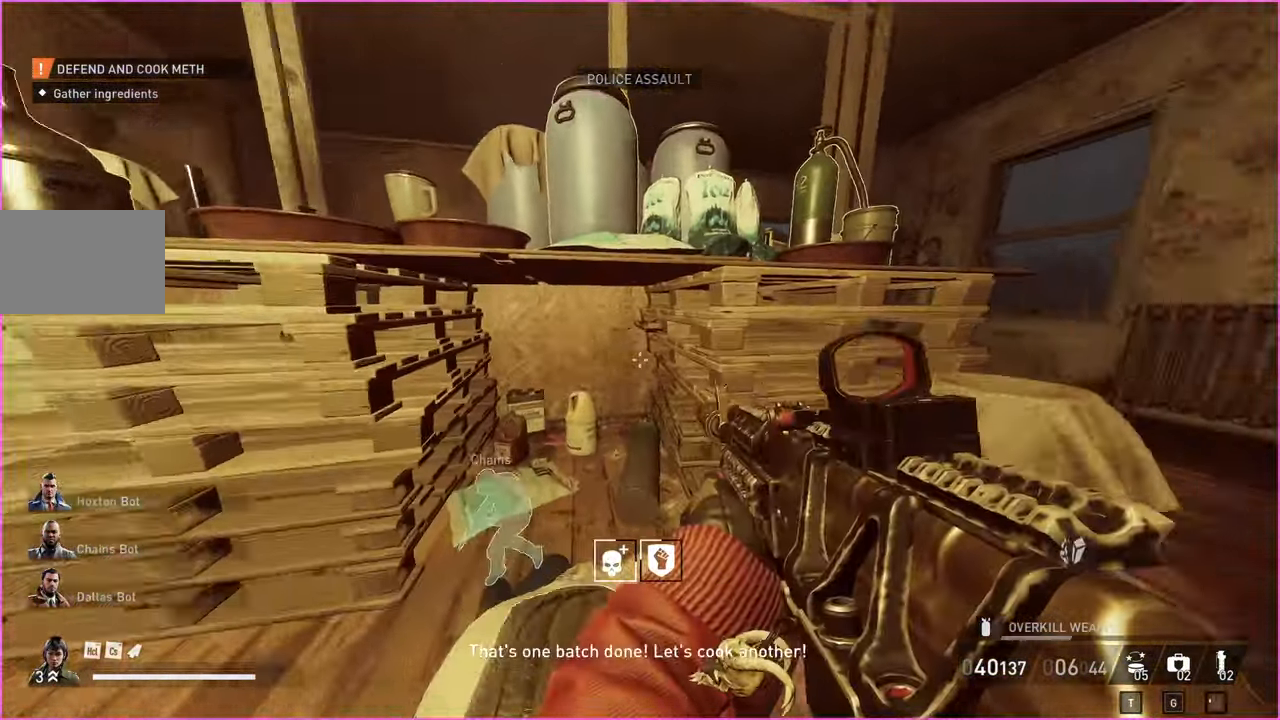
{"keys": ["d", "shift", "w"], "mouse": [], "events": [[20, "d", "down"], [80, "w", "down"], [240, "shift", "down"]]}
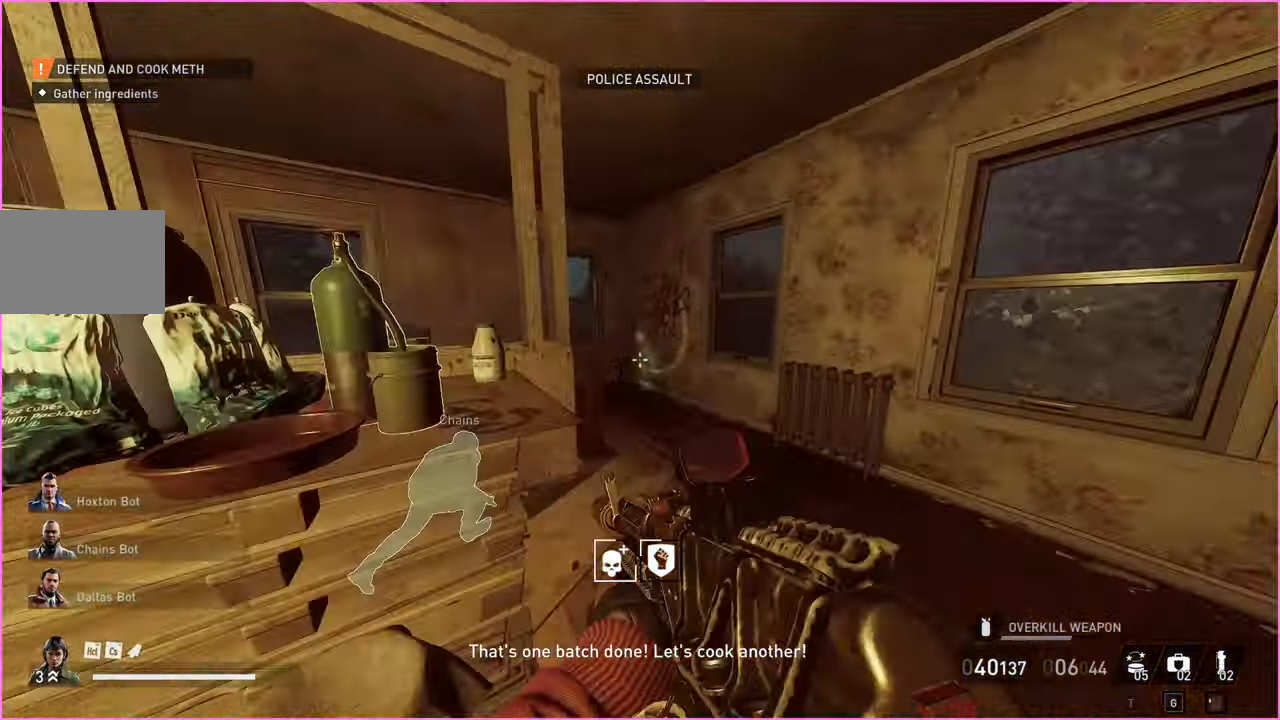
{"keys": ["a", "w"], "mouse": [], "events": [[160, "w", "up"], [200, "d", "up"], [200, "shift", "up"], [200, "w", "down"], [220, "a", "down"], [320, "w", "up"], [460, "w", "down"]]}
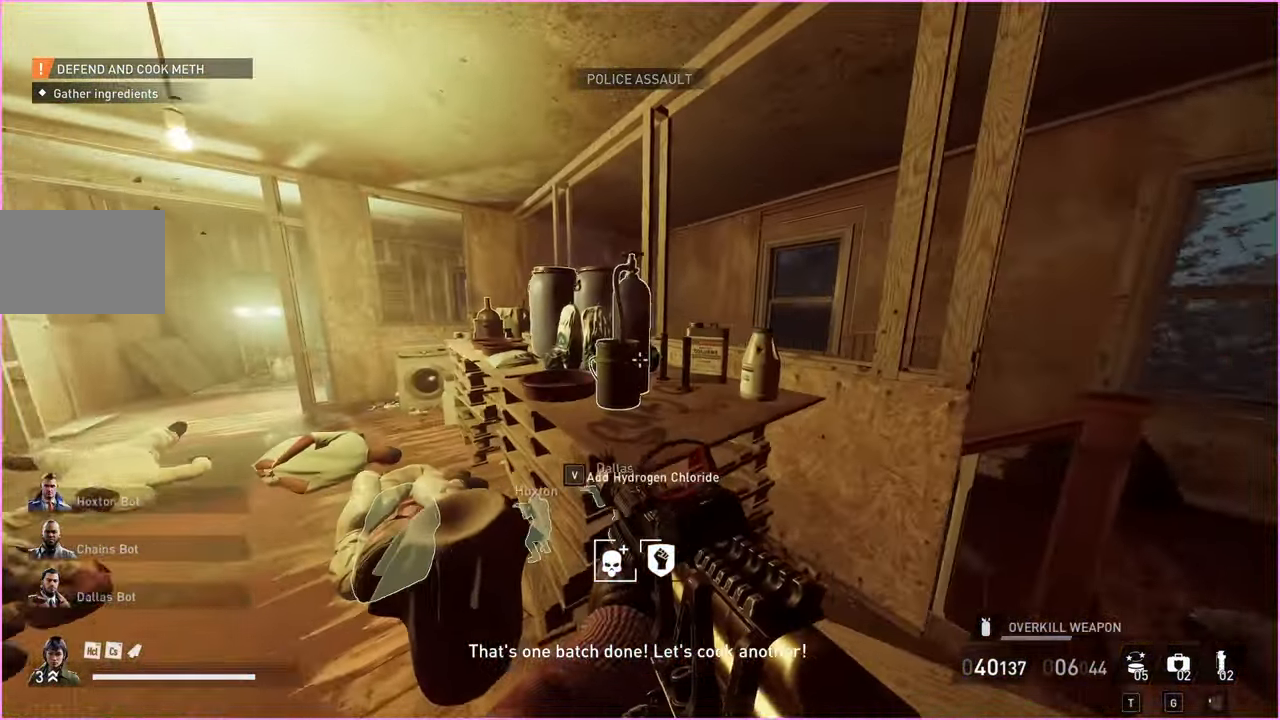
{"keys": [], "mouse": [], "events": [[80, "a", "up"], [80, "w", "up"]]}
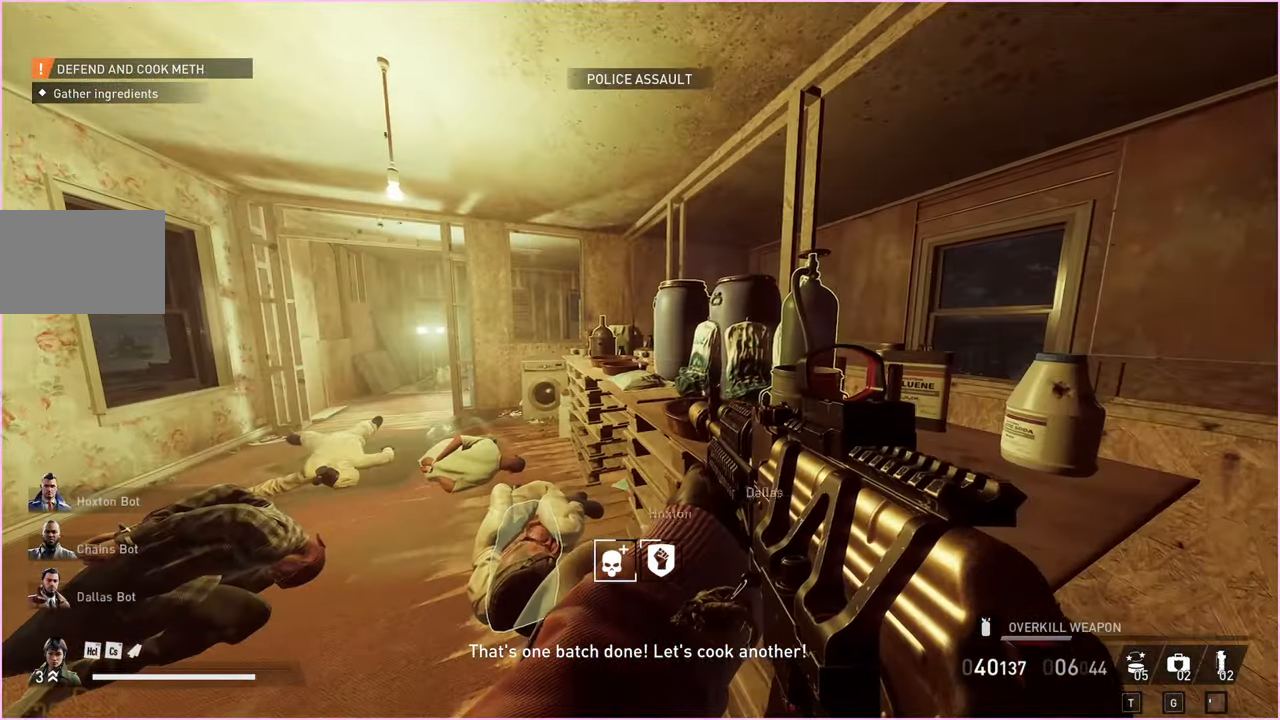
{"keys": [], "mouse": [], "events": []}
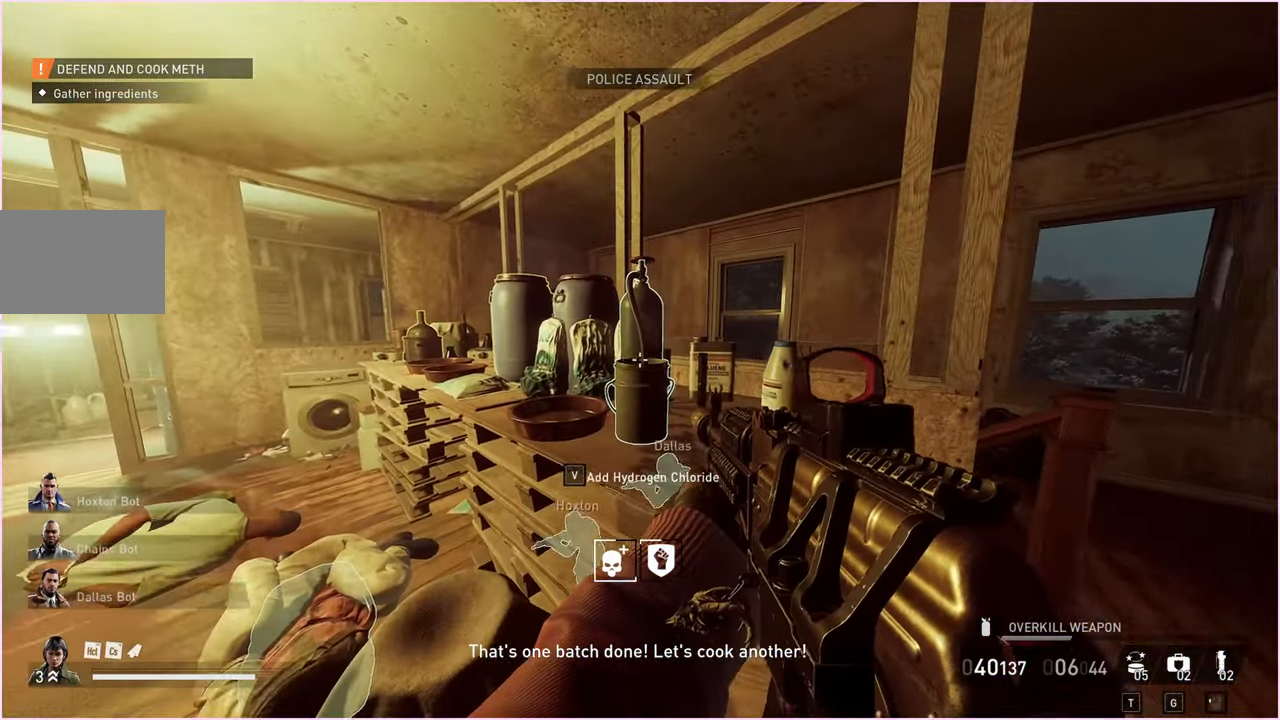
{"keys": ["a", "w"], "mouse": [], "events": [[340, "a", "down"], [360, "w", "down"]]}
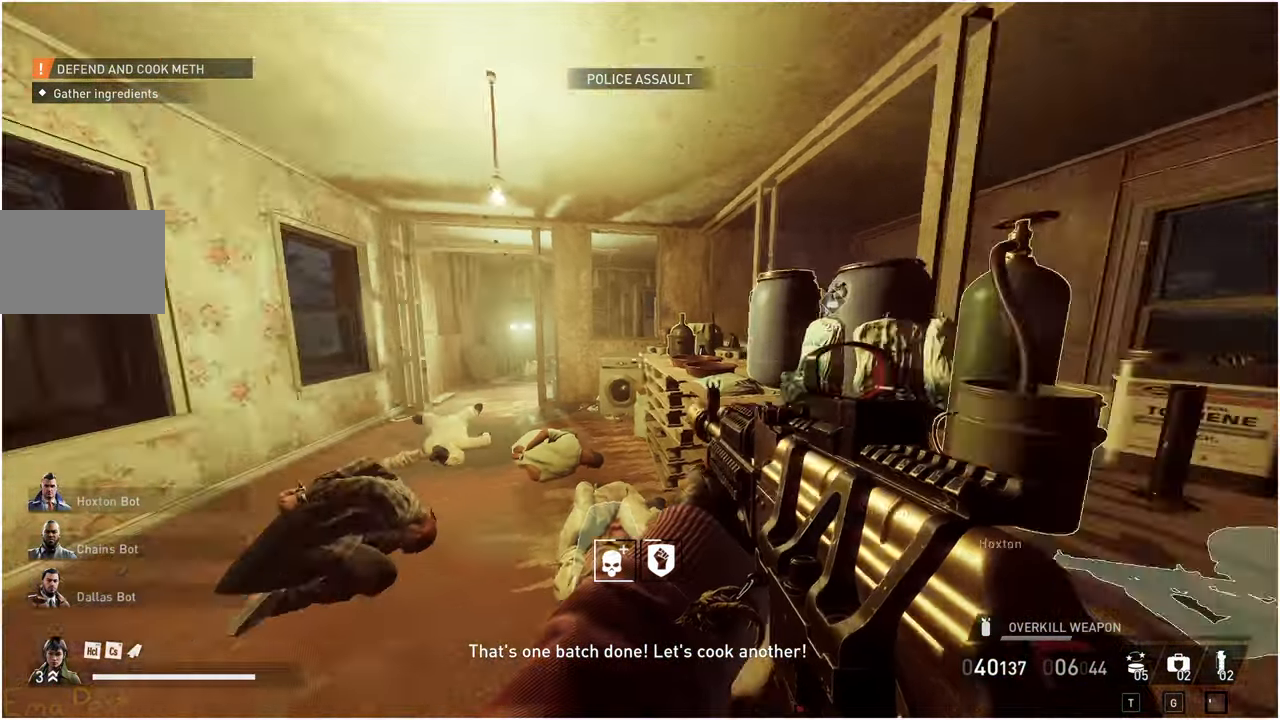
{"keys": ["ctrl", "w"], "mouse": [], "events": [[60, "shift", "down"], [100, "a", "up"], [220, "ctrl", "down"], [500, "shift", "up"]]}
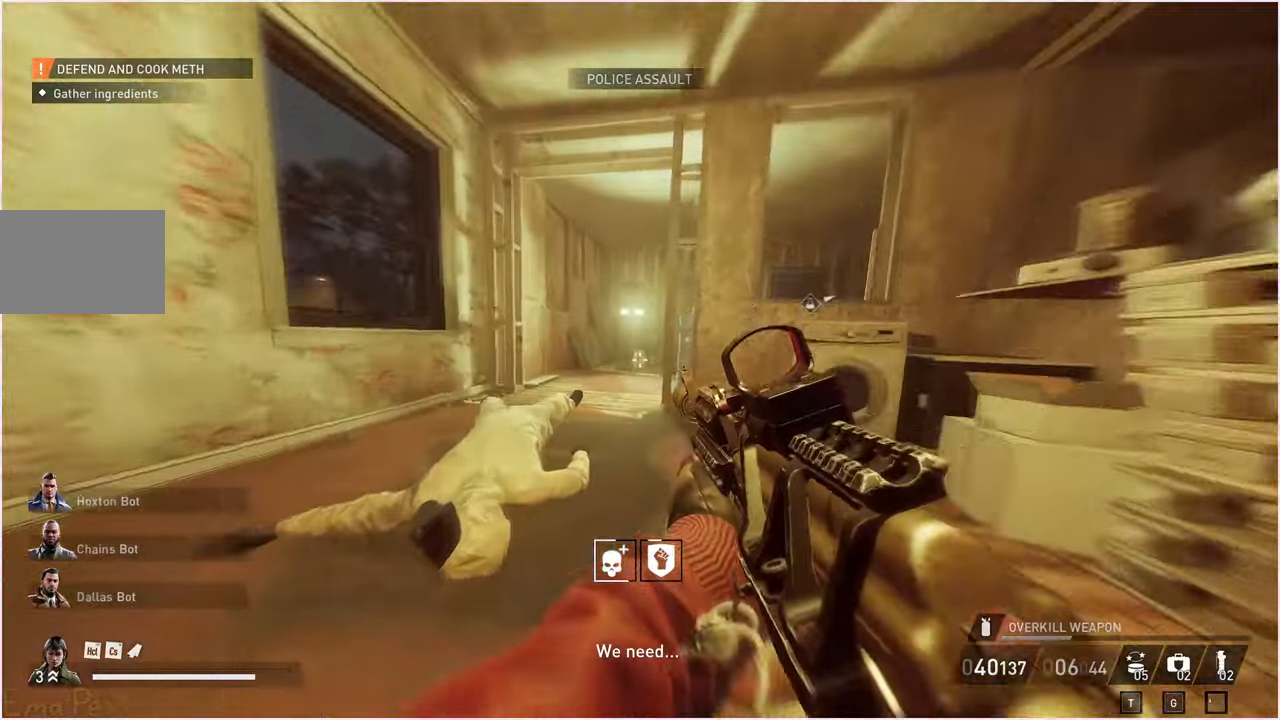
{"keys": ["shift", "w"], "mouse": [], "events": [[20, "ctrl", "up"], [340, "shift", "down"]]}
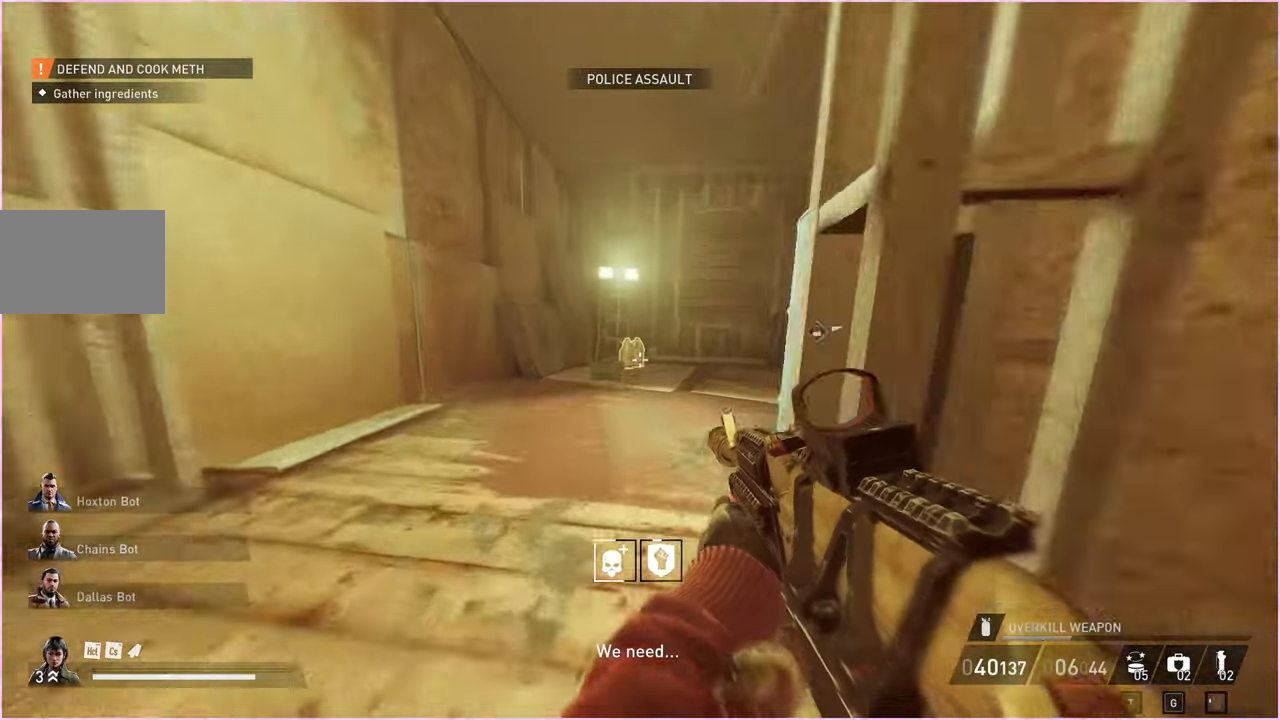
{"keys": ["d", "w"], "mouse": [], "events": [[280, "a", "down"], [360, "shift", "up"], [440, "a", "up"], [480, "d", "down"]]}
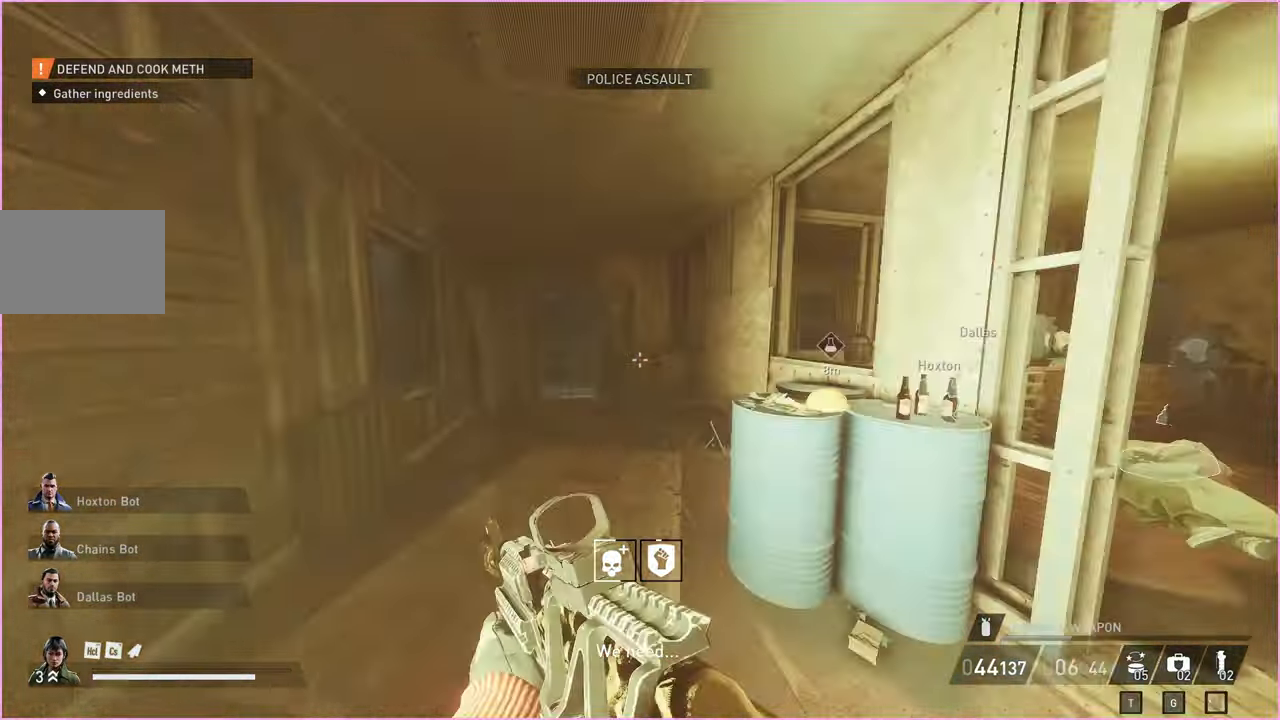
{"keys": ["d", "shift", "w"], "mouse": [], "events": [[60, "shift", "down"]]}
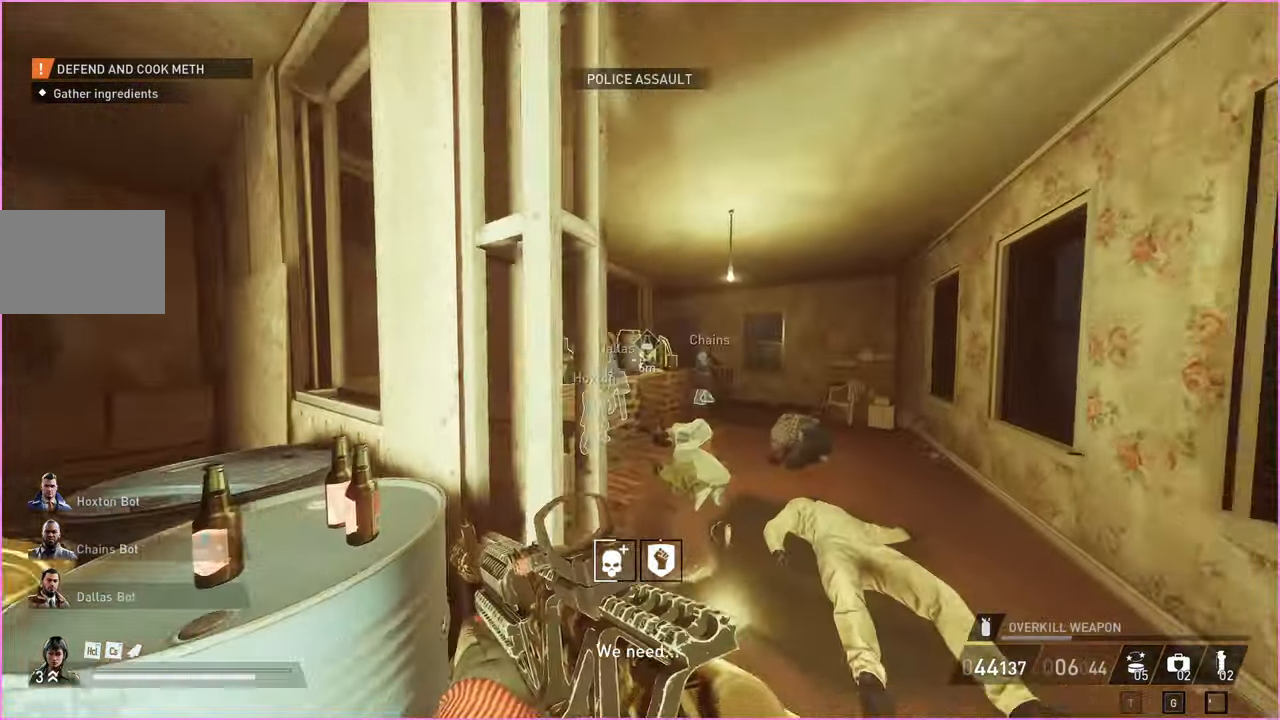
{"keys": ["d", "shift", "w"], "mouse": [], "events": []}
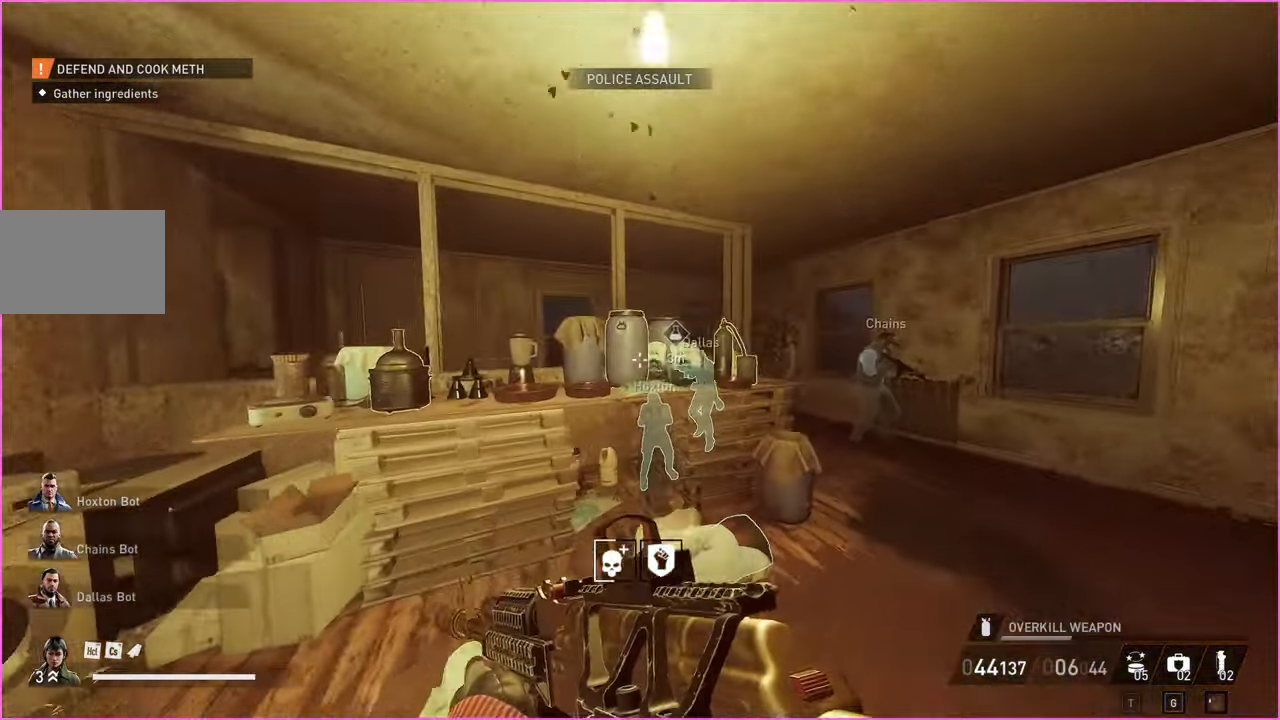
{"keys": [], "mouse": [], "events": [[40, "shift", "up"], [140, "d", "up"], [220, "r", "down"], [300, "w", "up"], [320, "r", "up"]]}